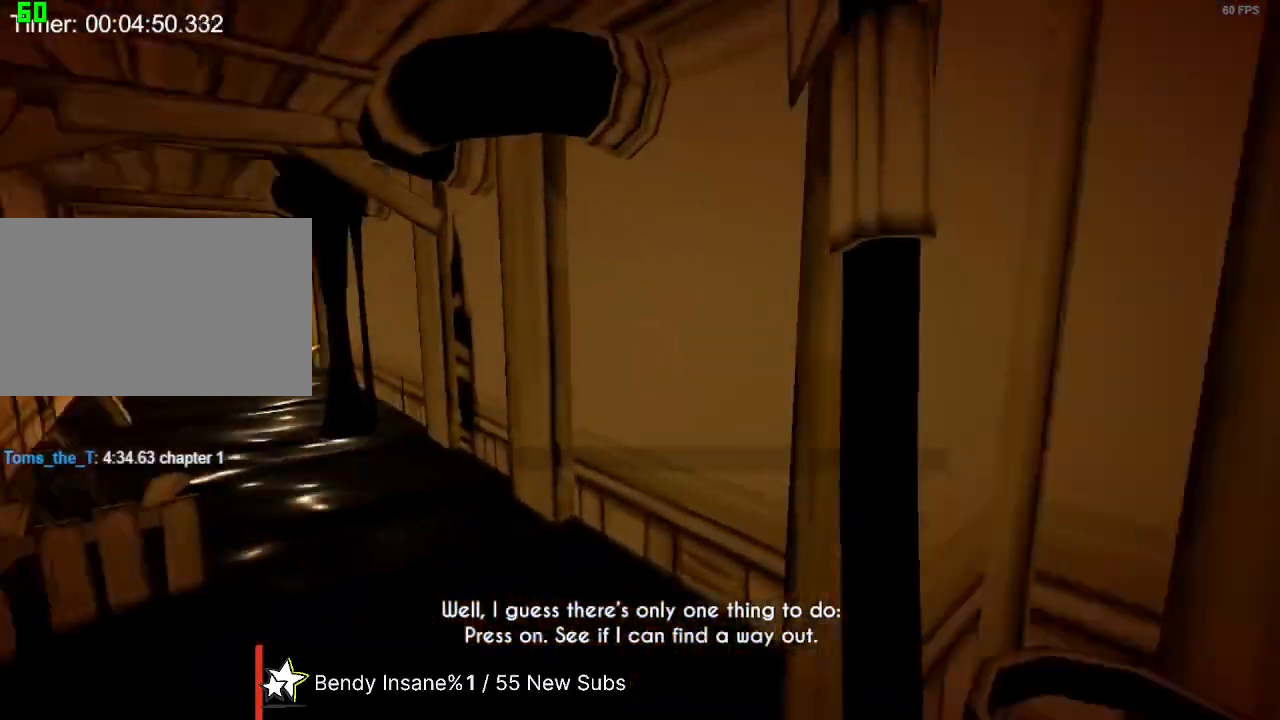
Gameplay with keyboard and mouse; each line is a JSON object with the keys and mouse buttons held at the frame after it. "events" lists presses ("down") and releases ("up") of "1", "2", "3", "4", "5", "a", "alt", "c", "caps_lock", "ctrl", "d", "e", "f", "g", "q", "r", "s", "shift", "space", "t", "tab", "v", "w", "x", "z", "mouse_left", "mouse_wheel" and "mouse_right" between this image and that frame as [ms after this image, input, new state], when the widget could be followed in between. "mouse_left", "mouse_wheel", "mouse_right" = the "left", "wheel", "right" buttons of the "mouse" list. No other keys are recorded. "wheel" means that the mouse wheel is clicked or scrolled. Not read: mouse_move.
{"keys": ["shift", "w"], "mouse": [], "events": []}
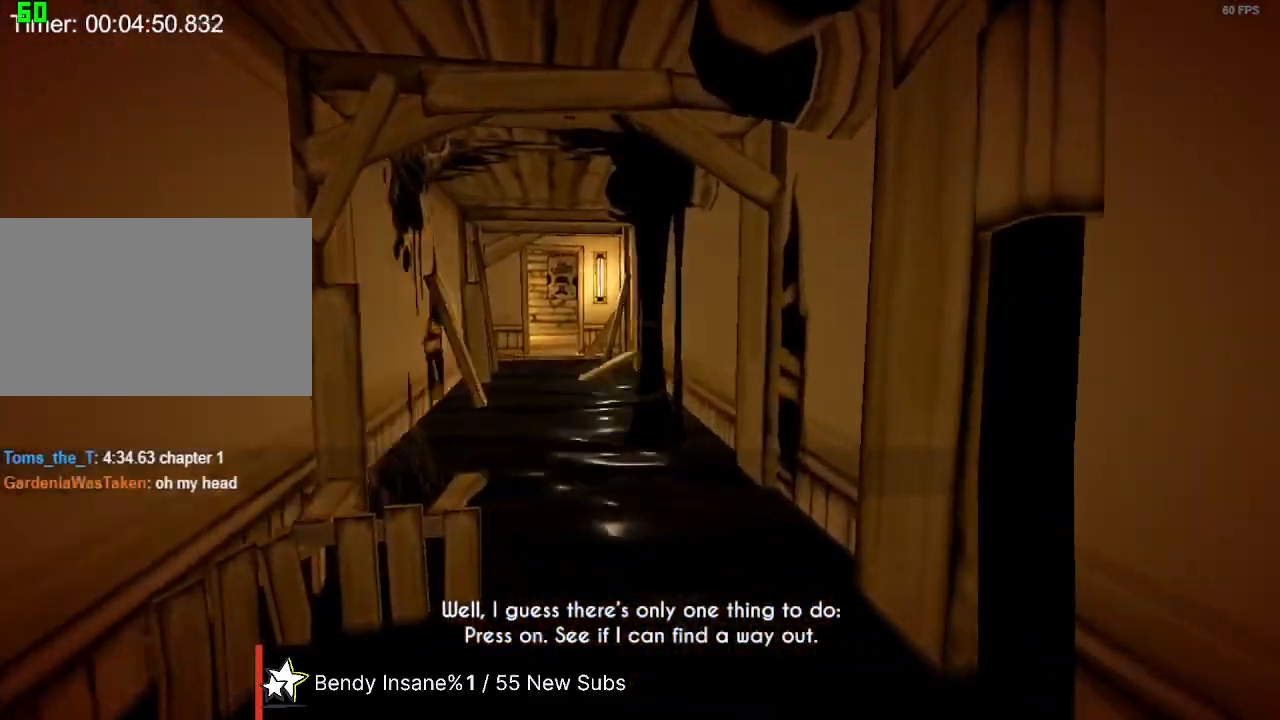
{"keys": ["shift", "w"], "mouse": [], "events": []}
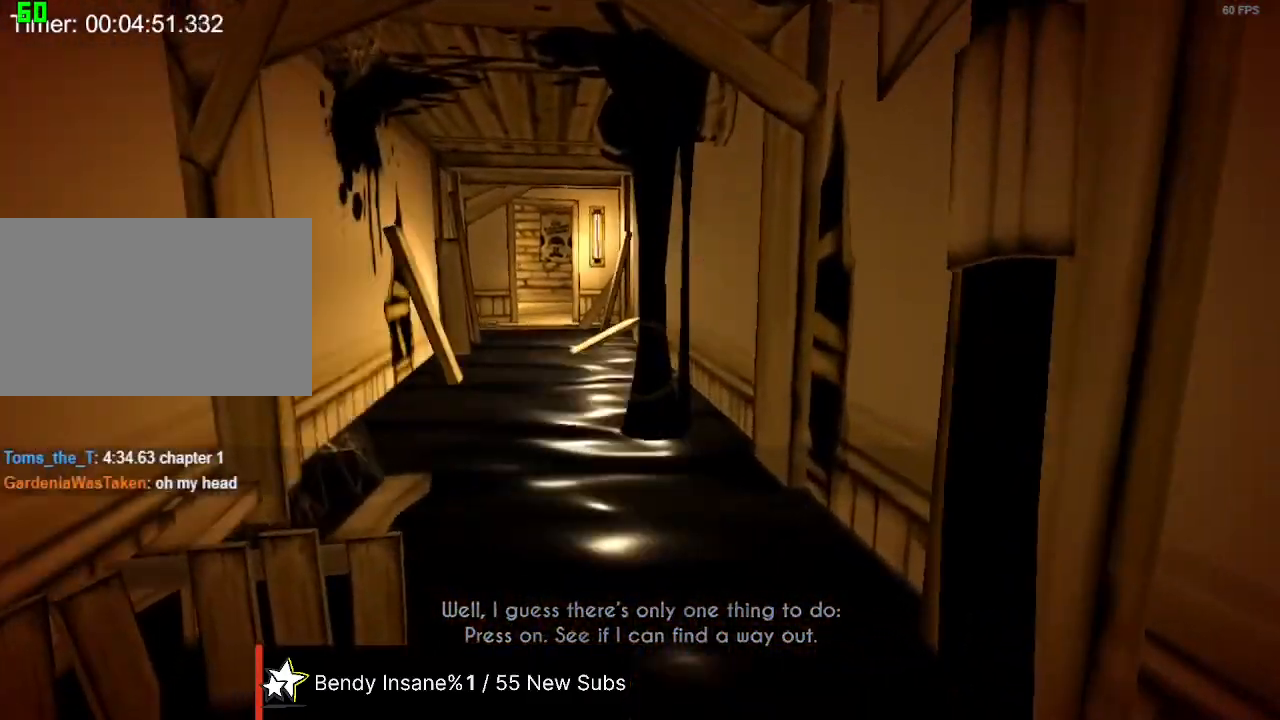
{"keys": ["shift", "w"], "mouse": [], "events": []}
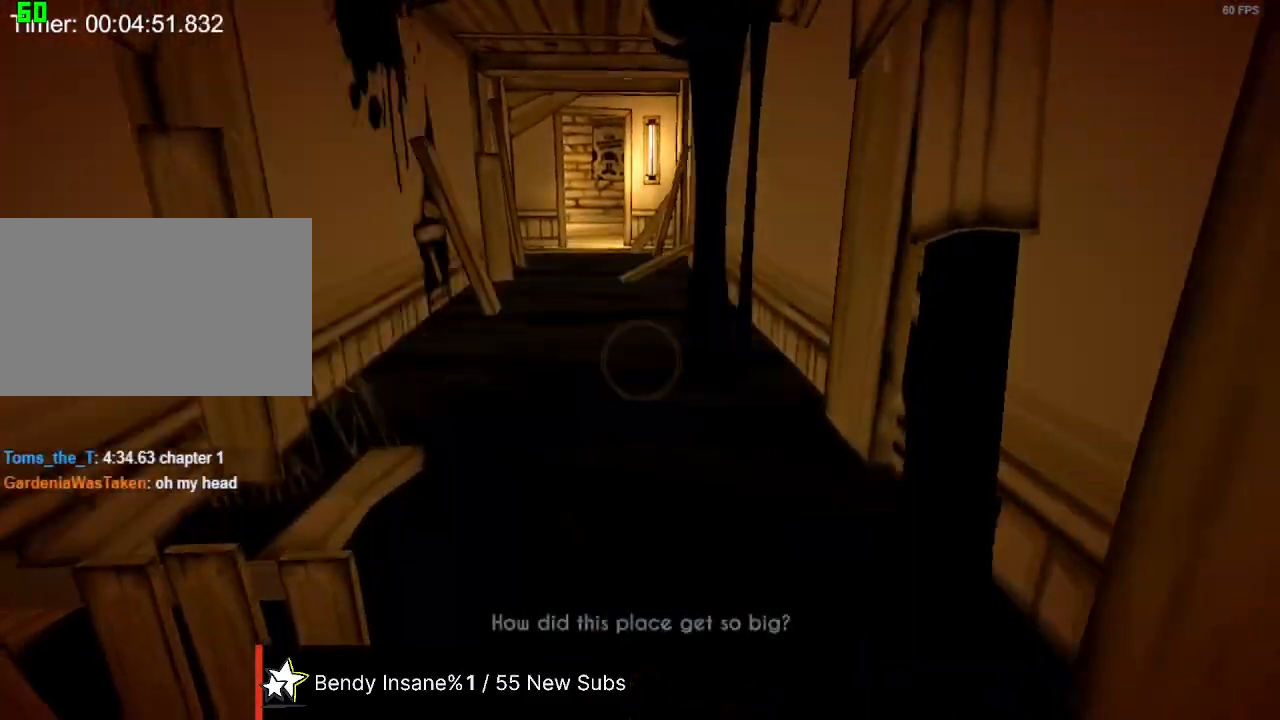
{"keys": ["shift", "w"], "mouse": [], "events": []}
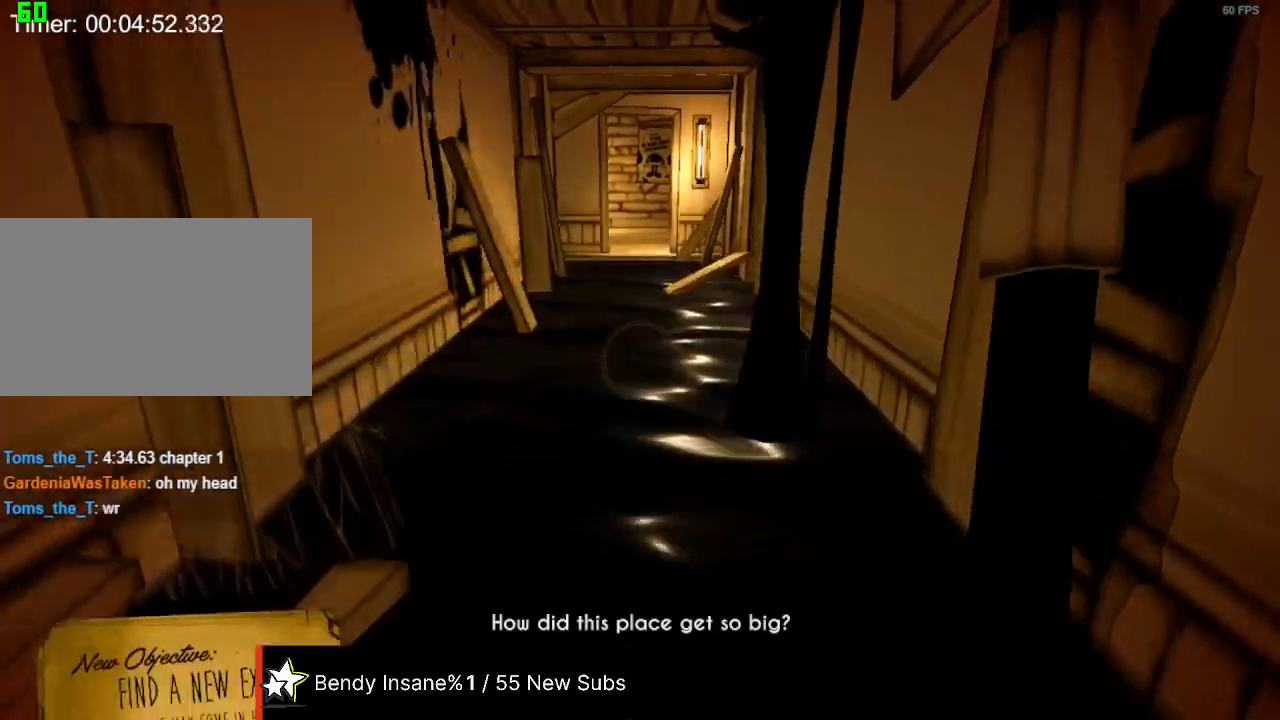
{"keys": ["shift", "w"], "mouse": [], "events": []}
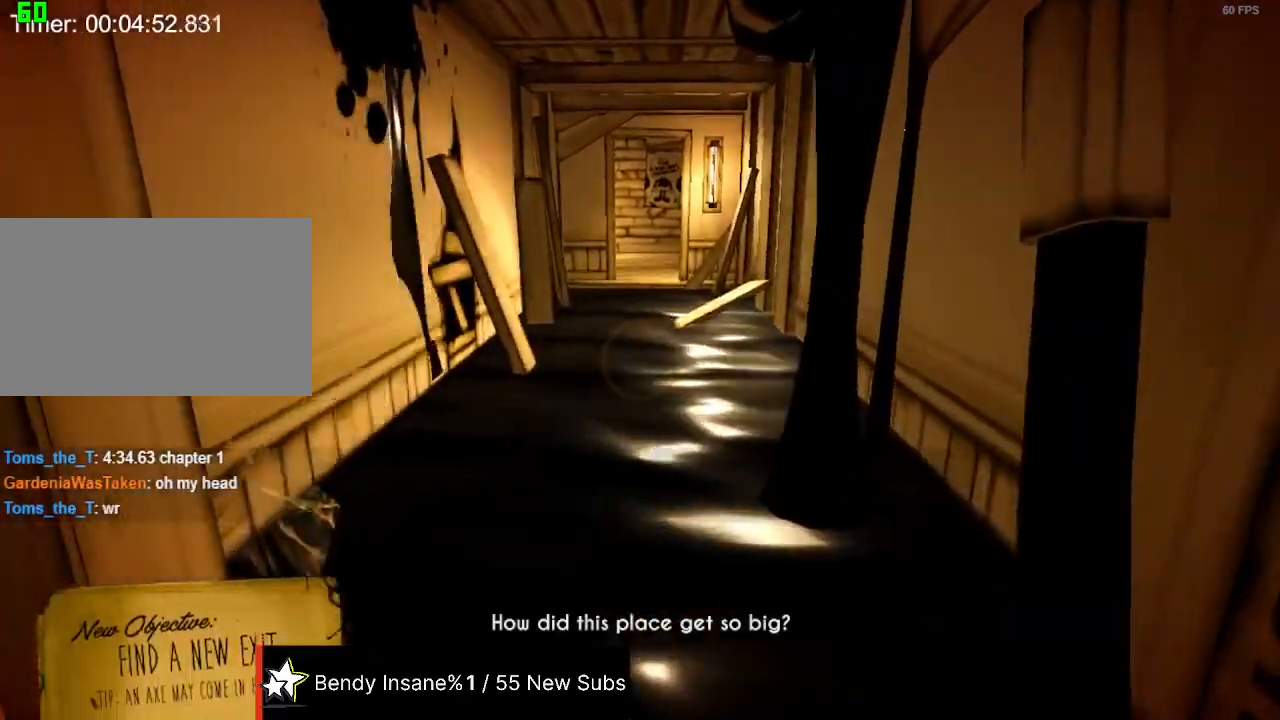
{"keys": ["shift", "w"], "mouse": [], "events": []}
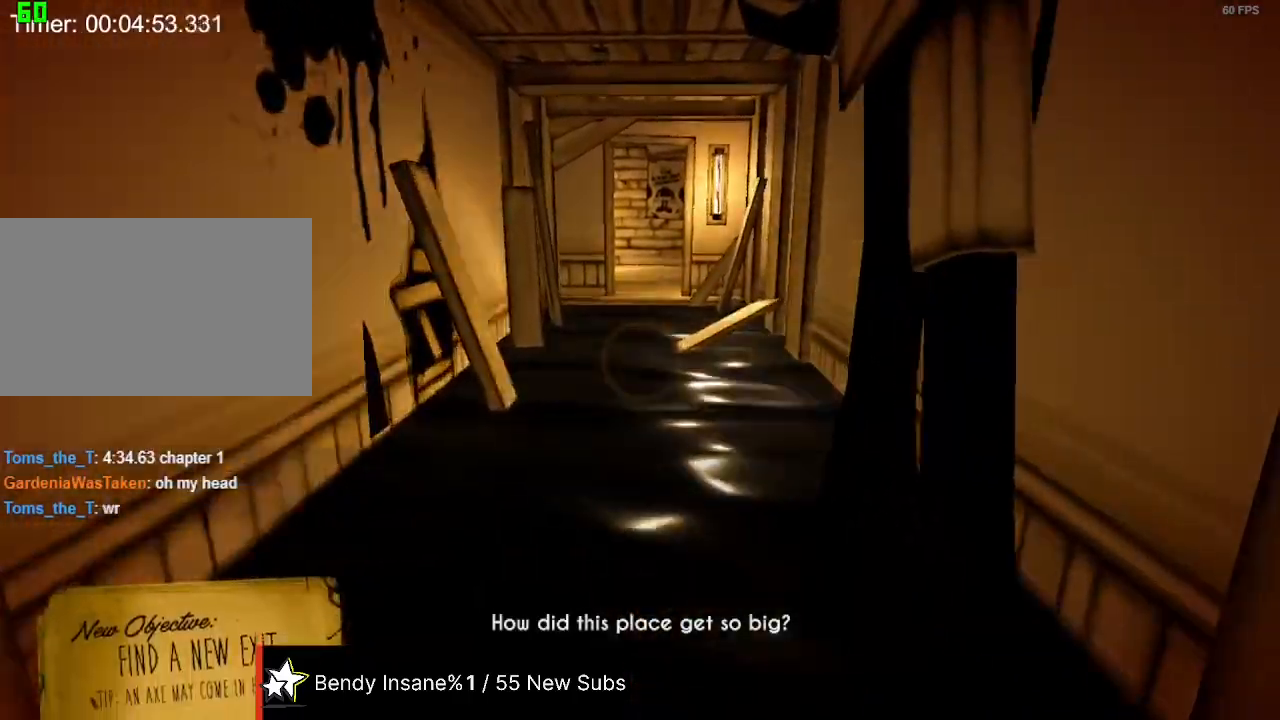
{"keys": ["shift", "w"], "mouse": [], "events": [[400, "mouse_left", "down"], [433, "mouse_left", "up"]]}
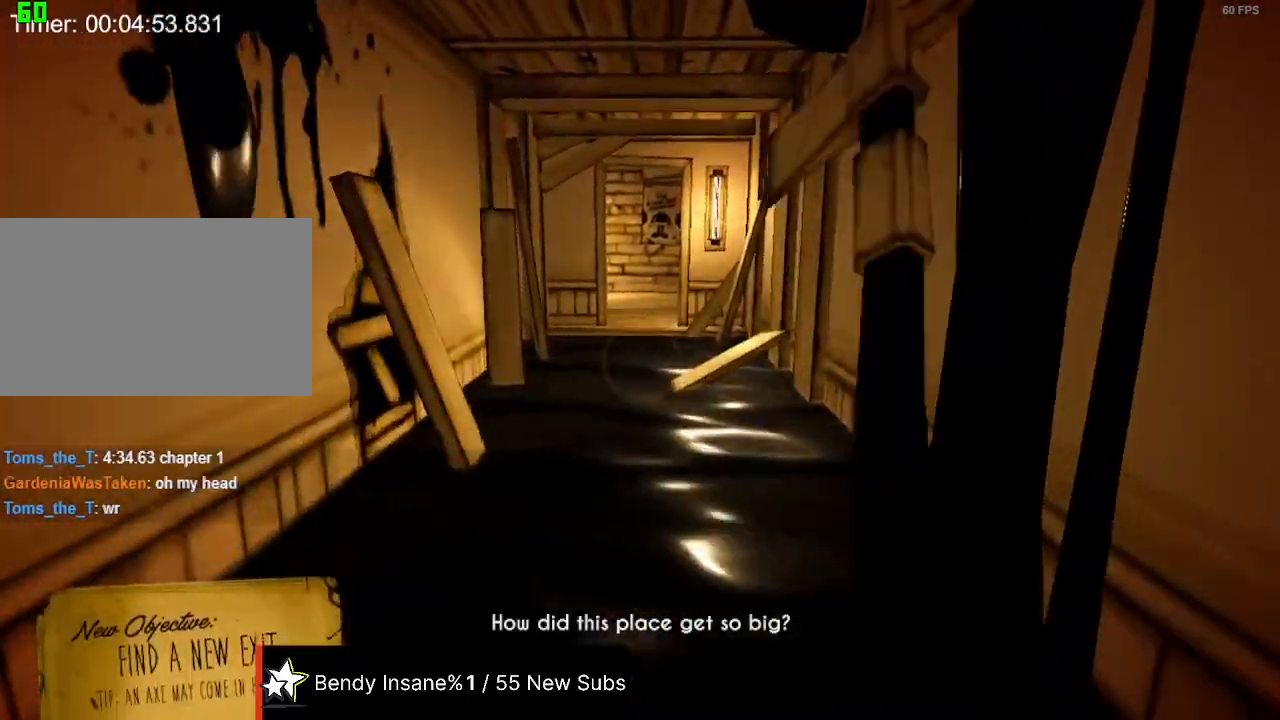
{"keys": ["shift", "w"], "mouse": ["left"], "events": [[33, "mouse_left", "down"], [133, "mouse_left", "up"], [167, "mouse_left", "down"], [267, "mouse_left", "up"], [300, "mouse_left", "down"]]}
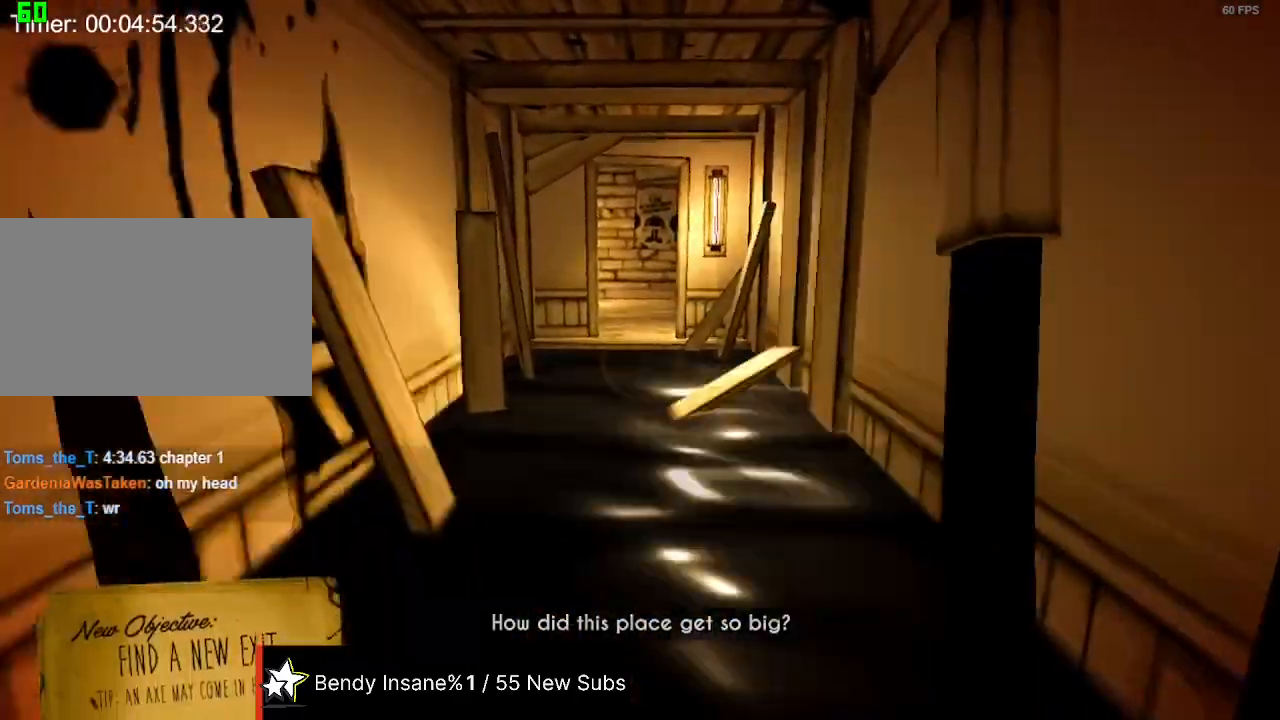
{"keys": ["shift", "w"], "mouse": [], "events": [[33, "mouse_left", "up"], [133, "mouse_left", "down"], [233, "mouse_left", "up"], [267, "mouse_left", "down"], [367, "mouse_left", "up"], [433, "mouse_left", "down"], [500, "mouse_left", "up"]]}
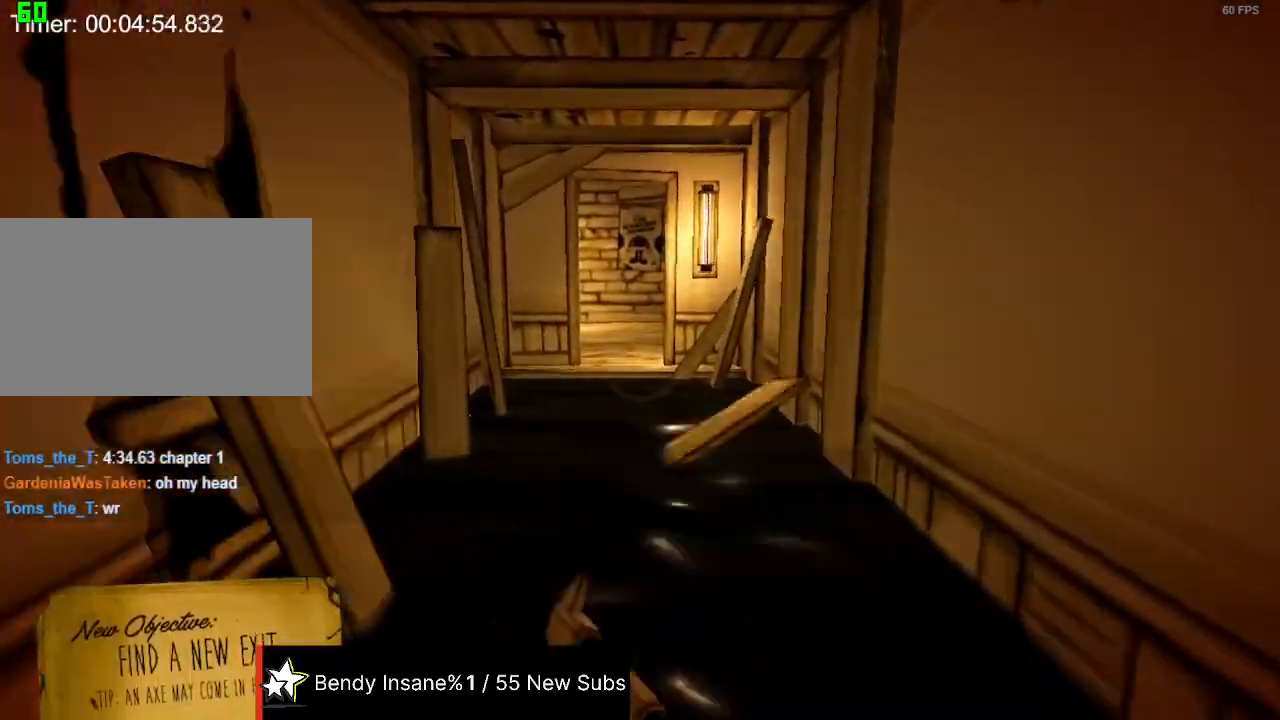
{"keys": ["shift", "w"], "mouse": [], "events": []}
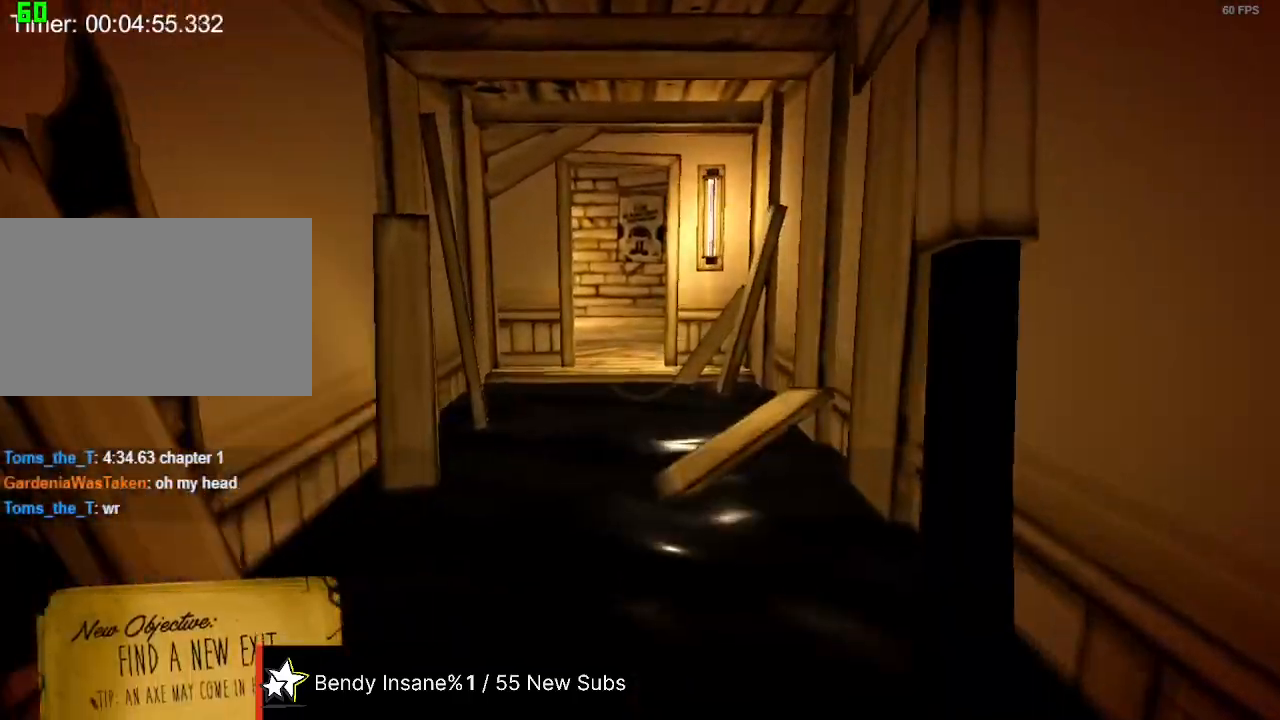
{"keys": ["shift", "w"], "mouse": [], "events": []}
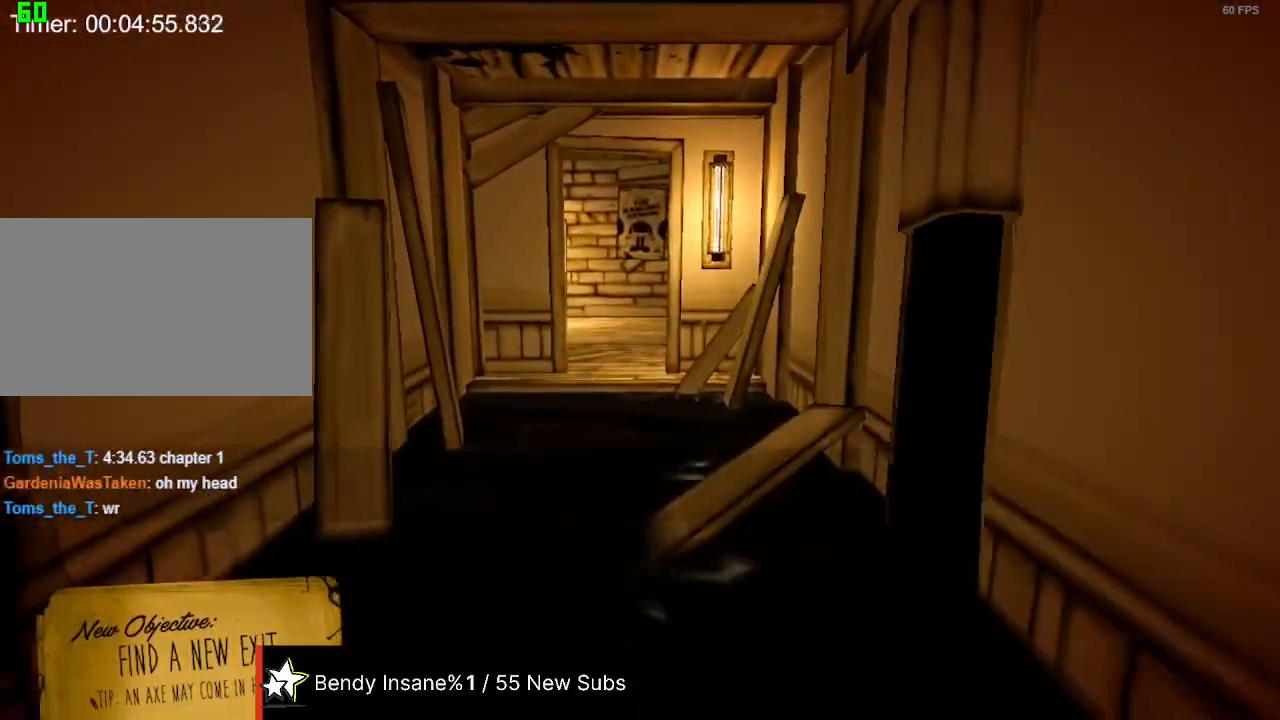
{"keys": ["shift", "w"], "mouse": [], "events": []}
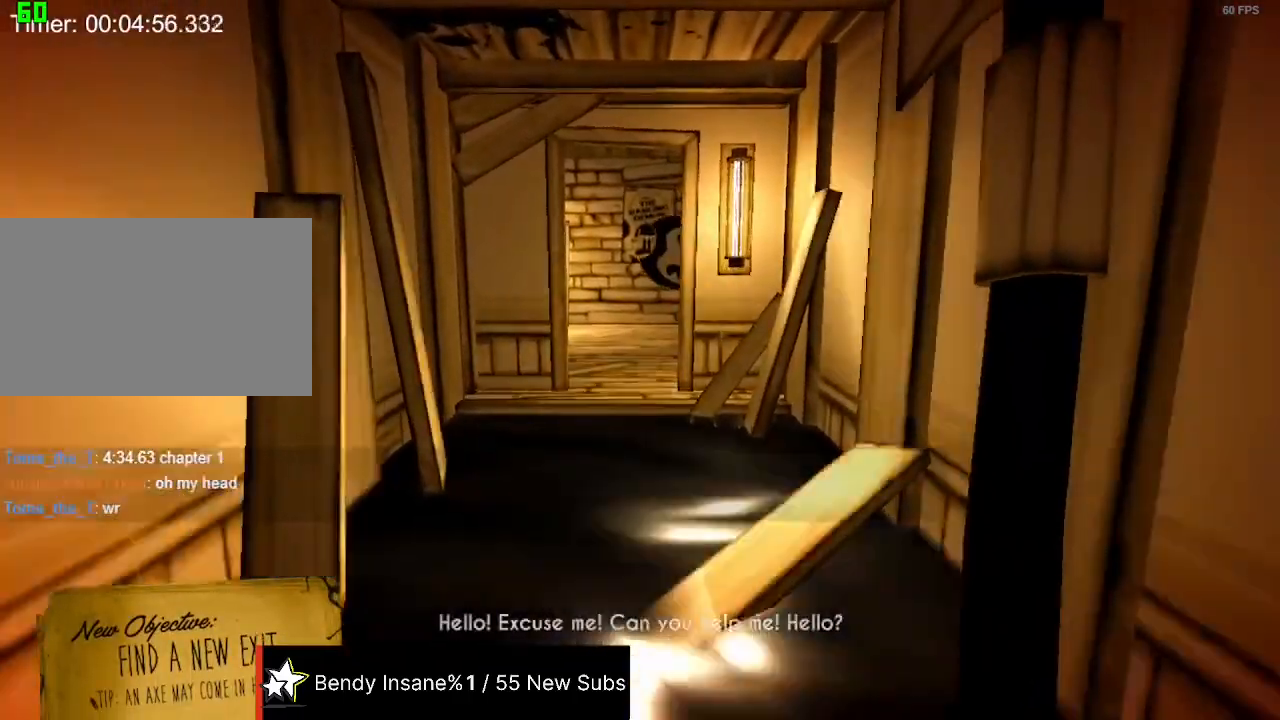
{"keys": ["shift", "w"], "mouse": [], "events": []}
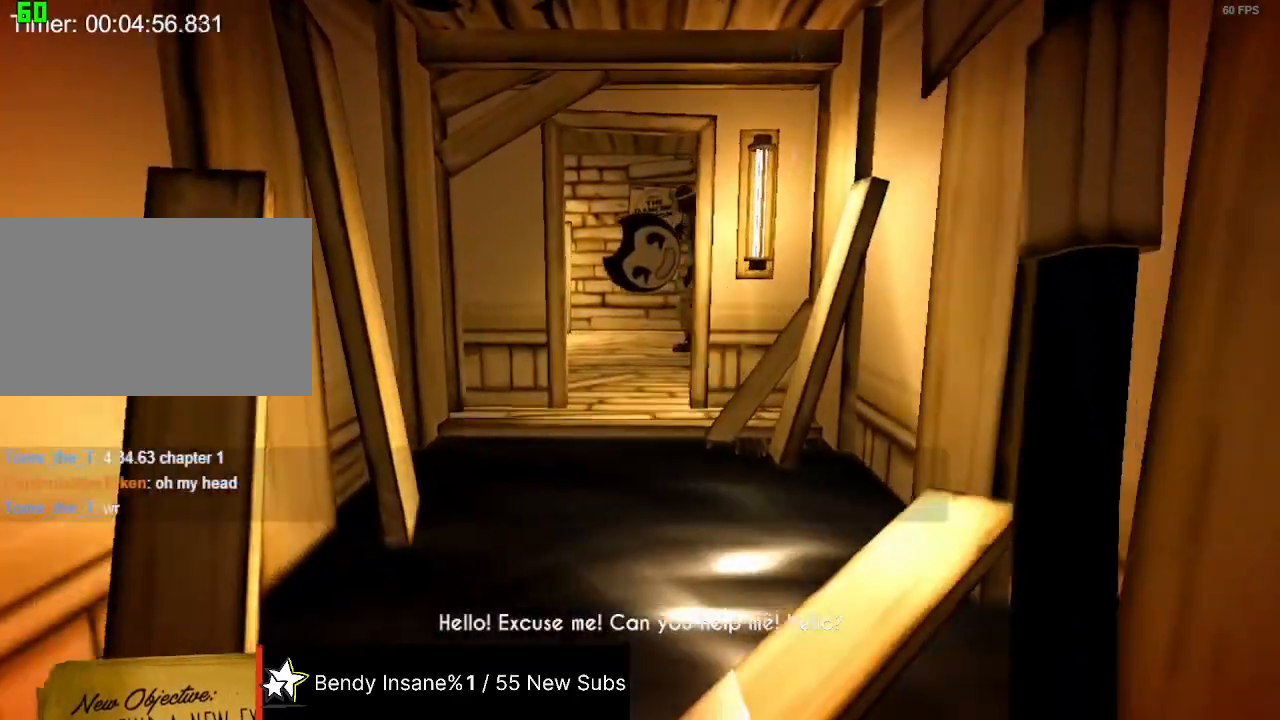
{"keys": ["shift", "w"], "mouse": [], "events": []}
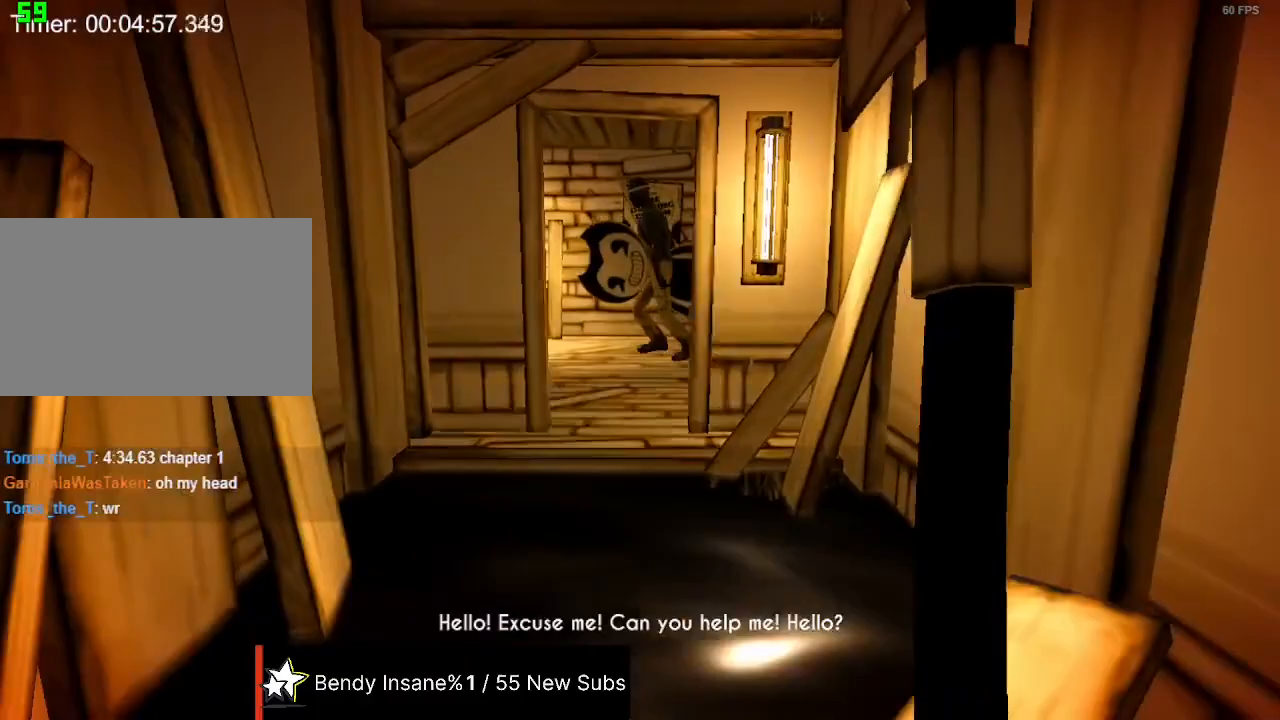
{"keys": ["shift", "w"], "mouse": [], "events": []}
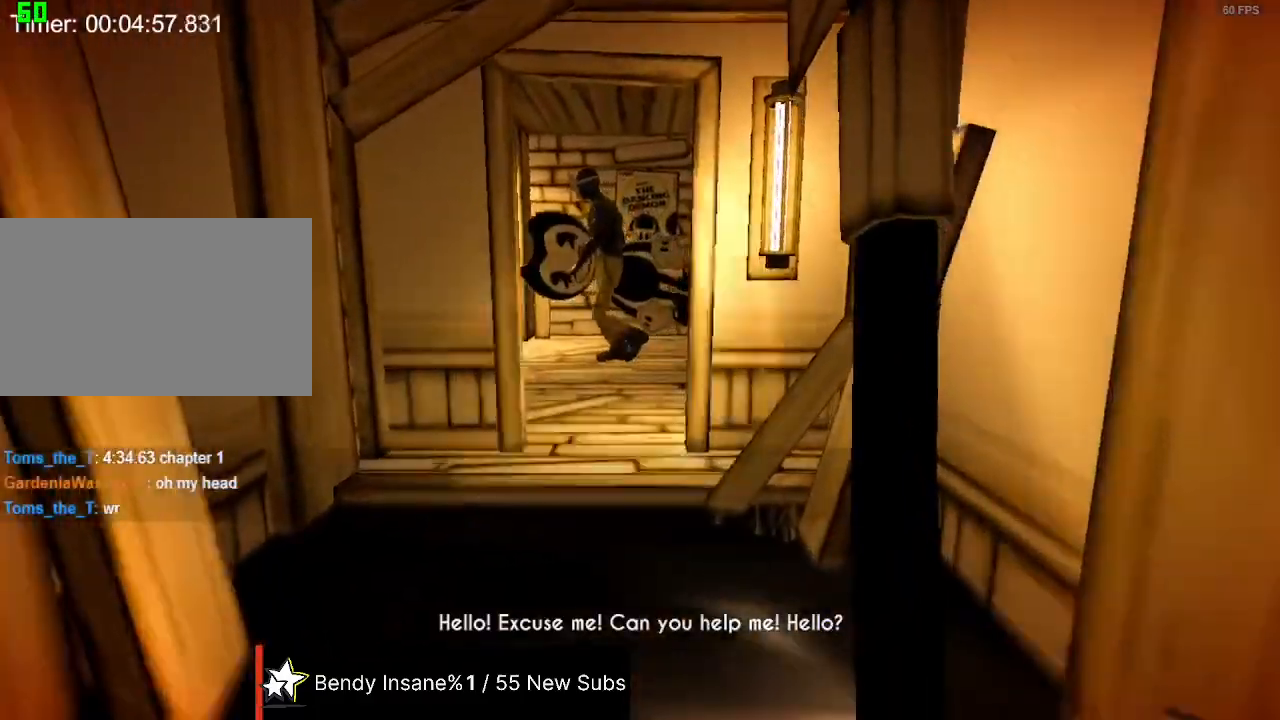
{"keys": ["shift", "w"], "mouse": [], "events": []}
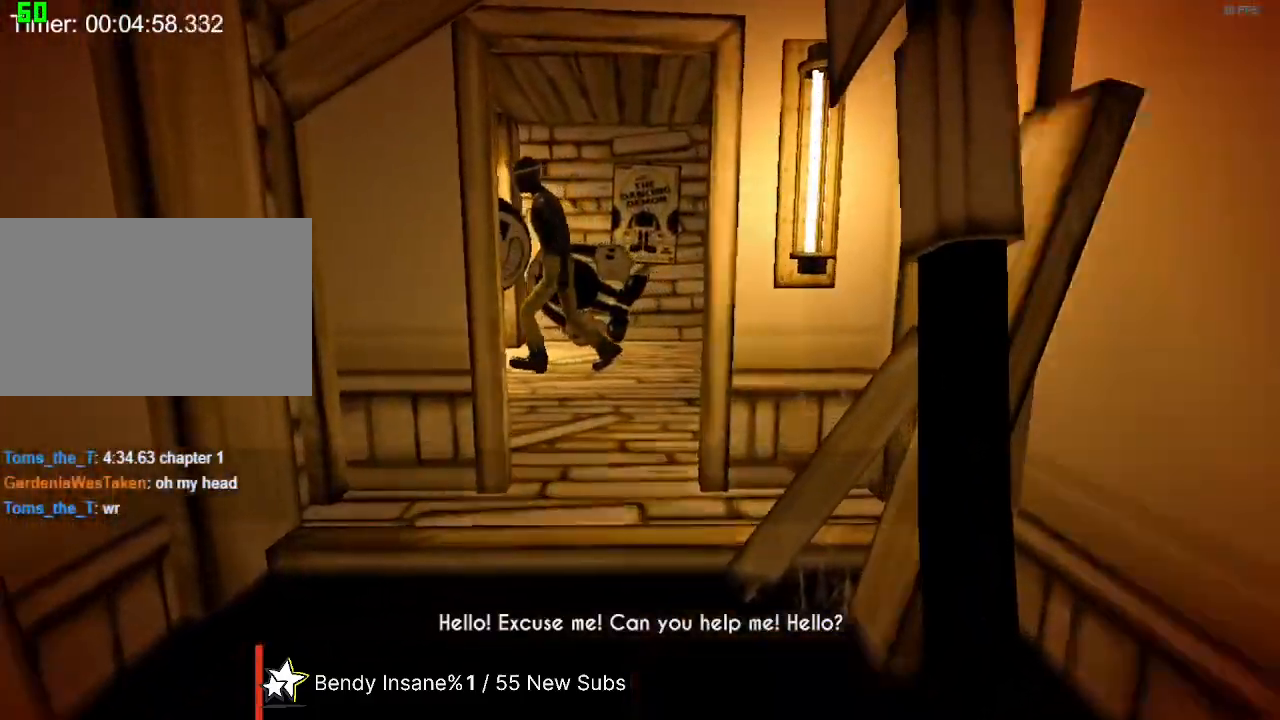
{"keys": ["shift", "w"], "mouse": [], "events": []}
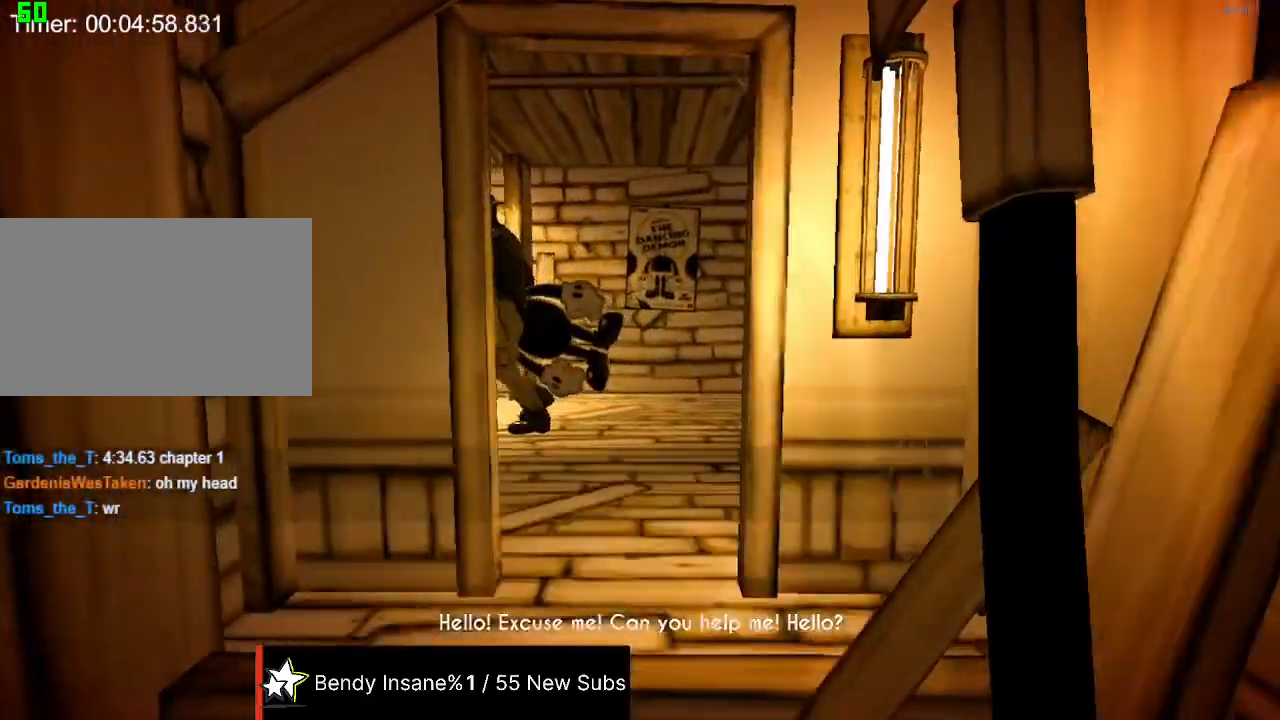
{"keys": ["shift", "w"], "mouse": [], "events": []}
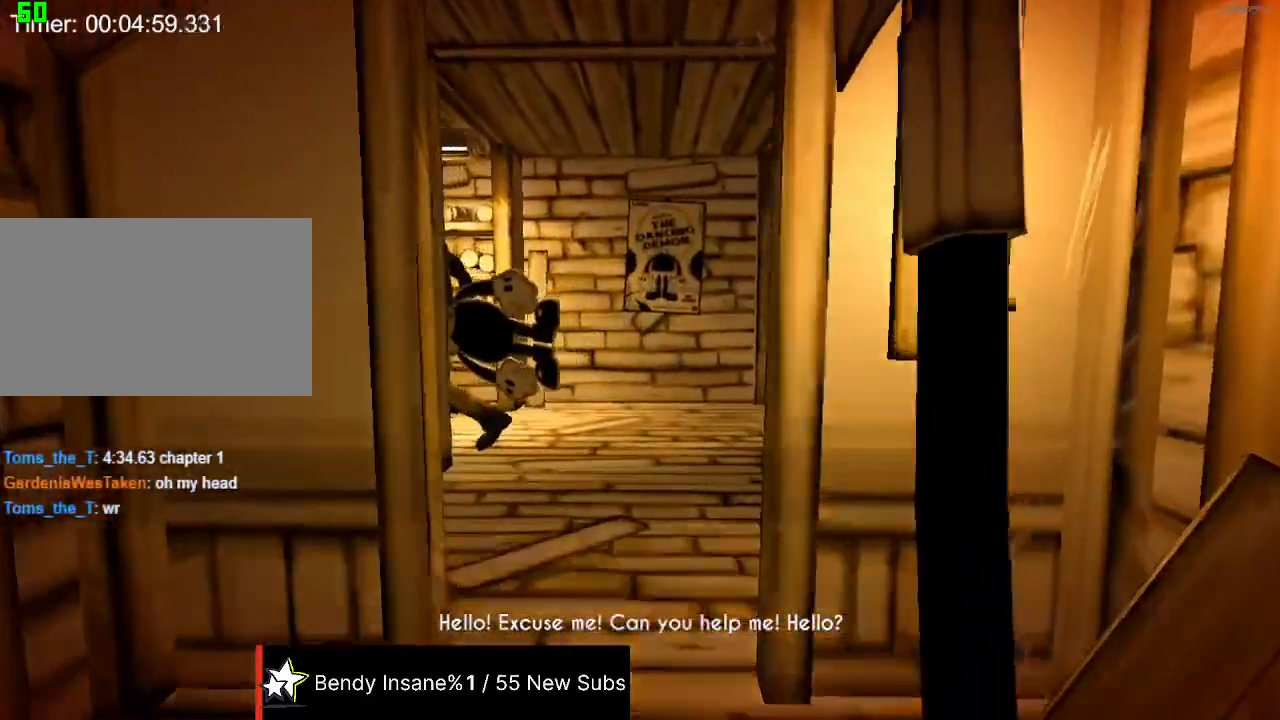
{"keys": ["shift", "w"], "mouse": [], "events": []}
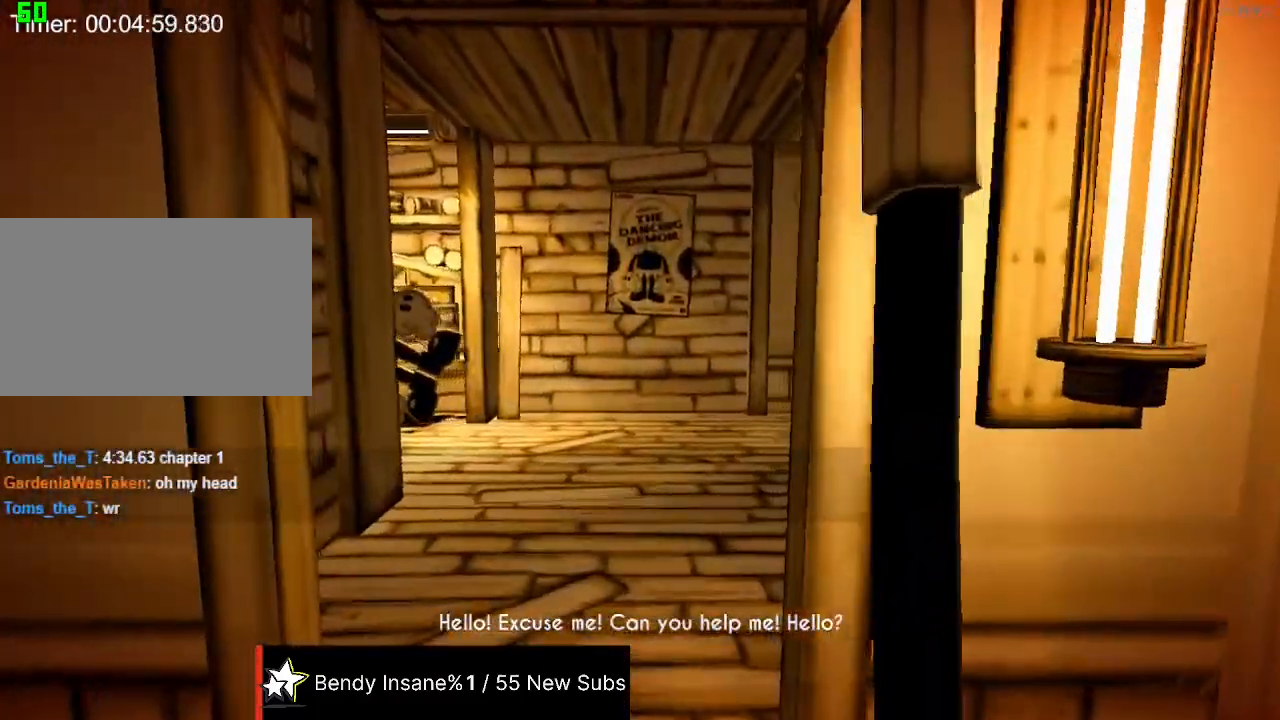
{"keys": ["shift", "w"], "mouse": [], "events": []}
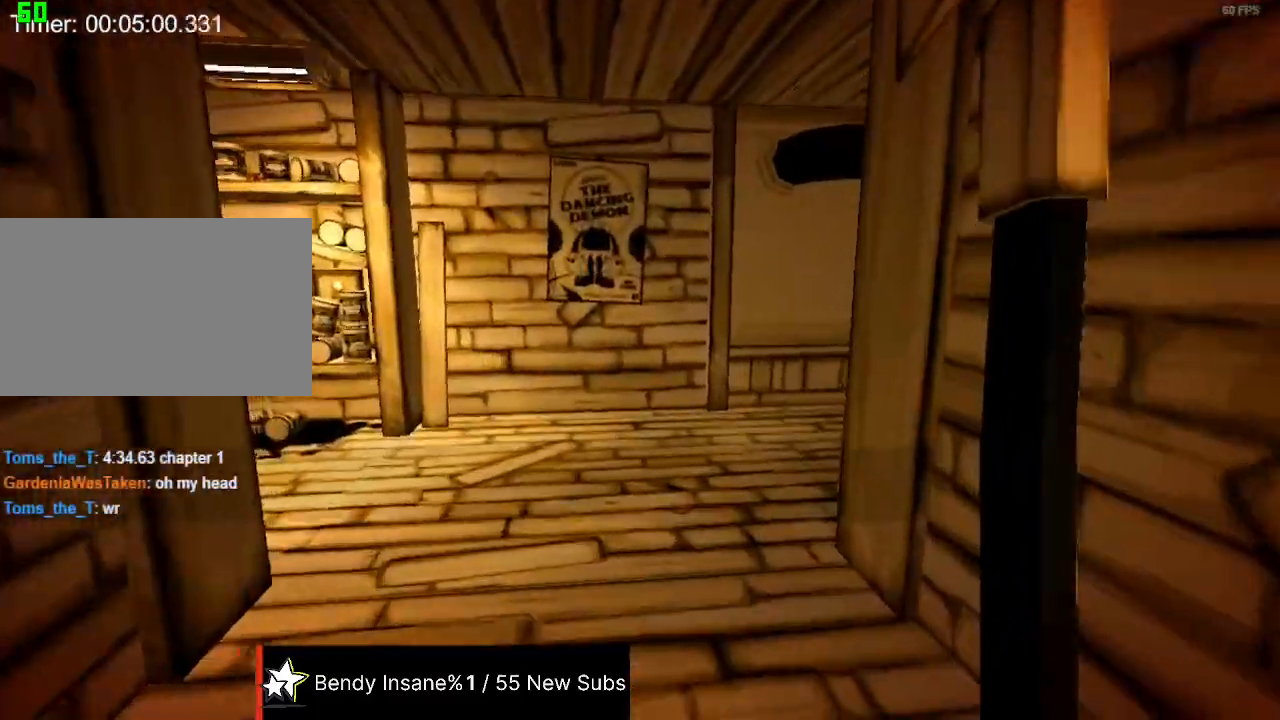
{"keys": ["shift", "w"], "mouse": [], "events": []}
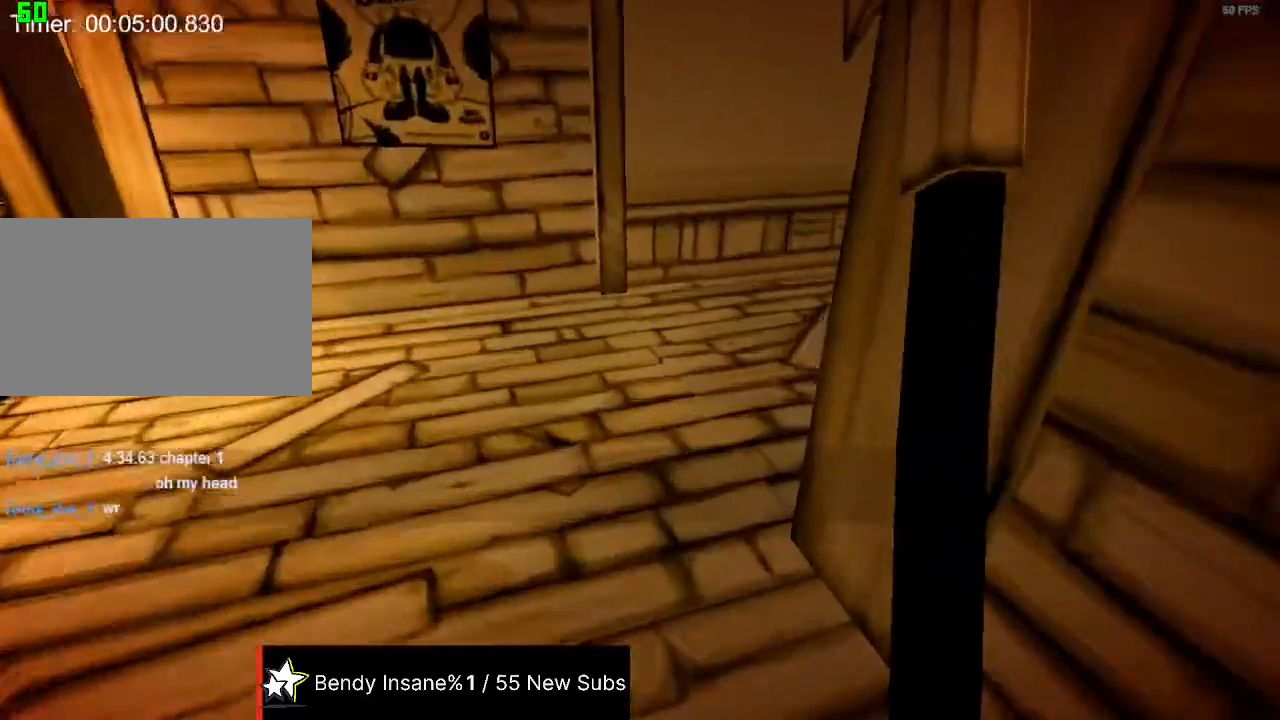
{"keys": ["shift", "w"], "mouse": [], "events": []}
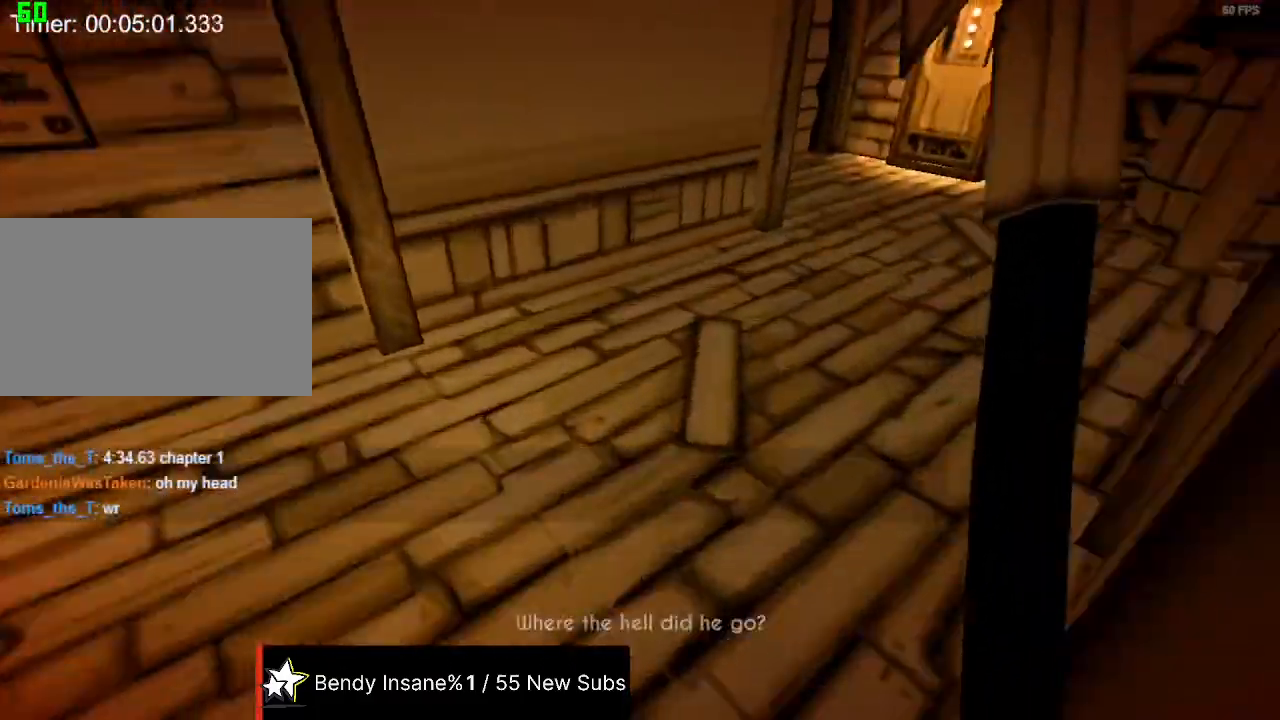
{"keys": ["shift", "w"], "mouse": [], "events": []}
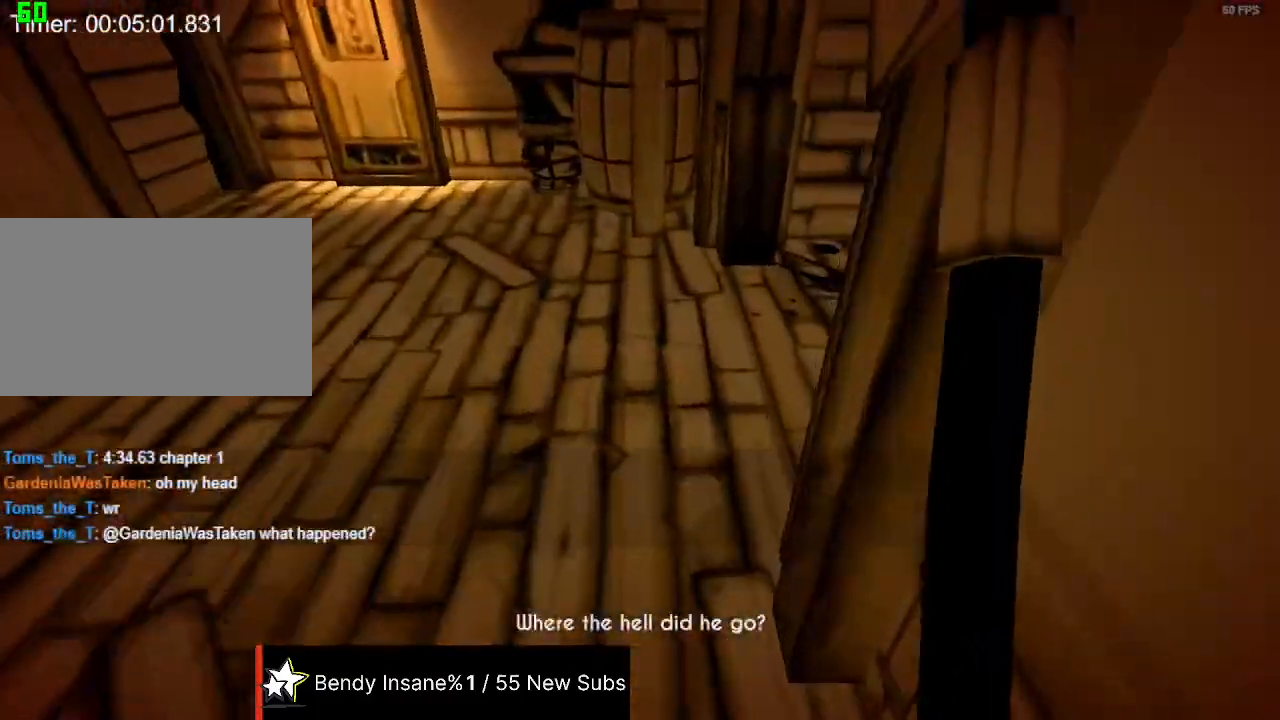
{"keys": ["shift", "w"], "mouse": [], "events": []}
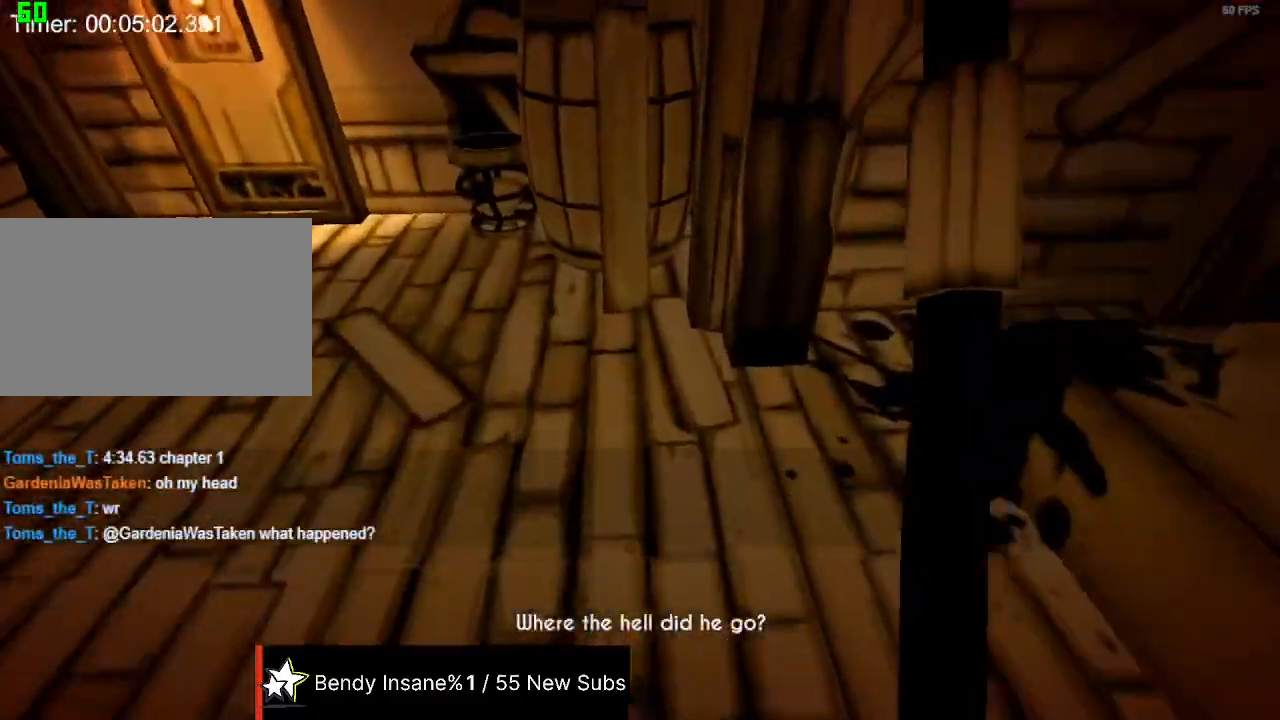
{"keys": ["shift", "w"], "mouse": [], "events": [[300, "a", "down"], [500, "a", "up"]]}
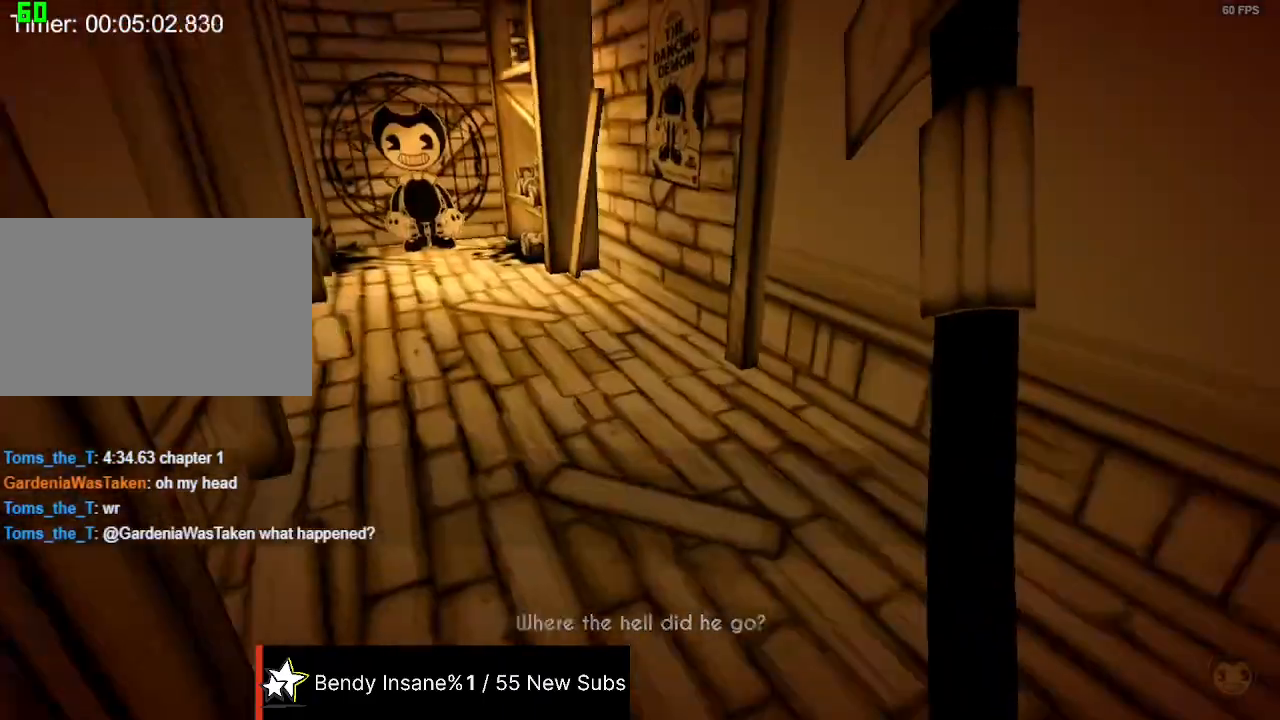
{"keys": ["shift", "w"], "mouse": [], "events": []}
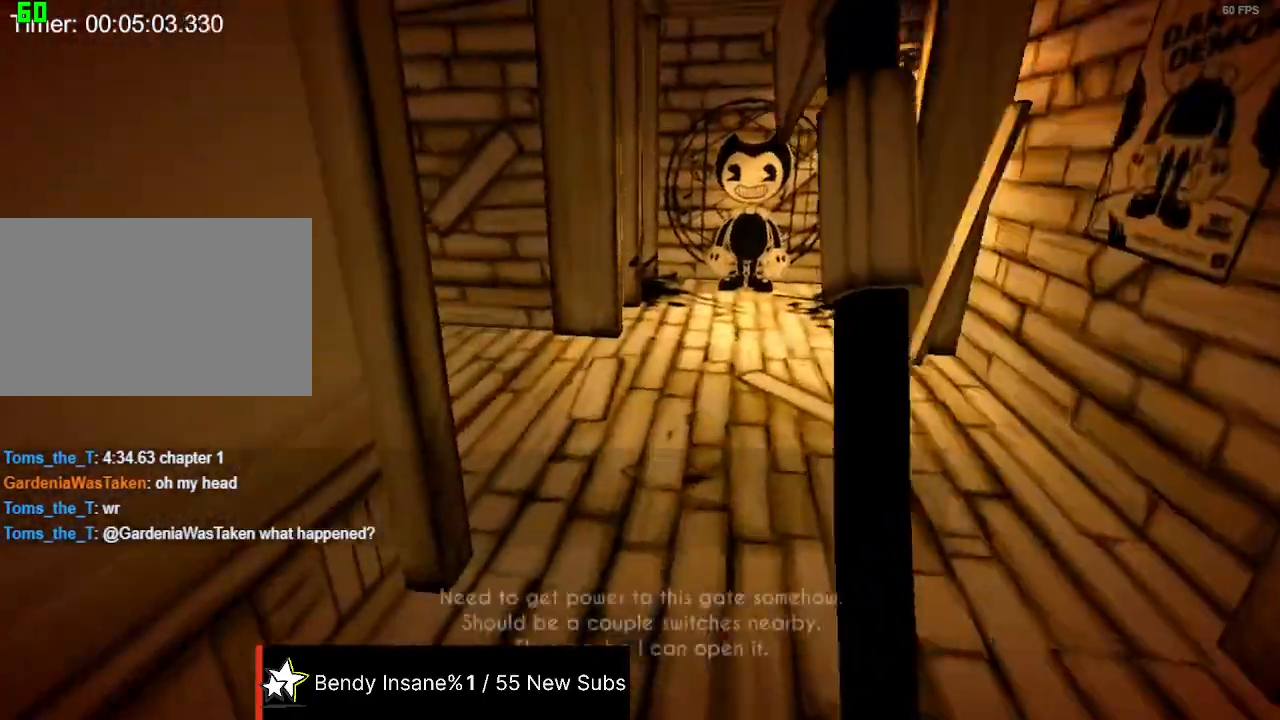
{"keys": ["shift", "w"], "mouse": [], "events": []}
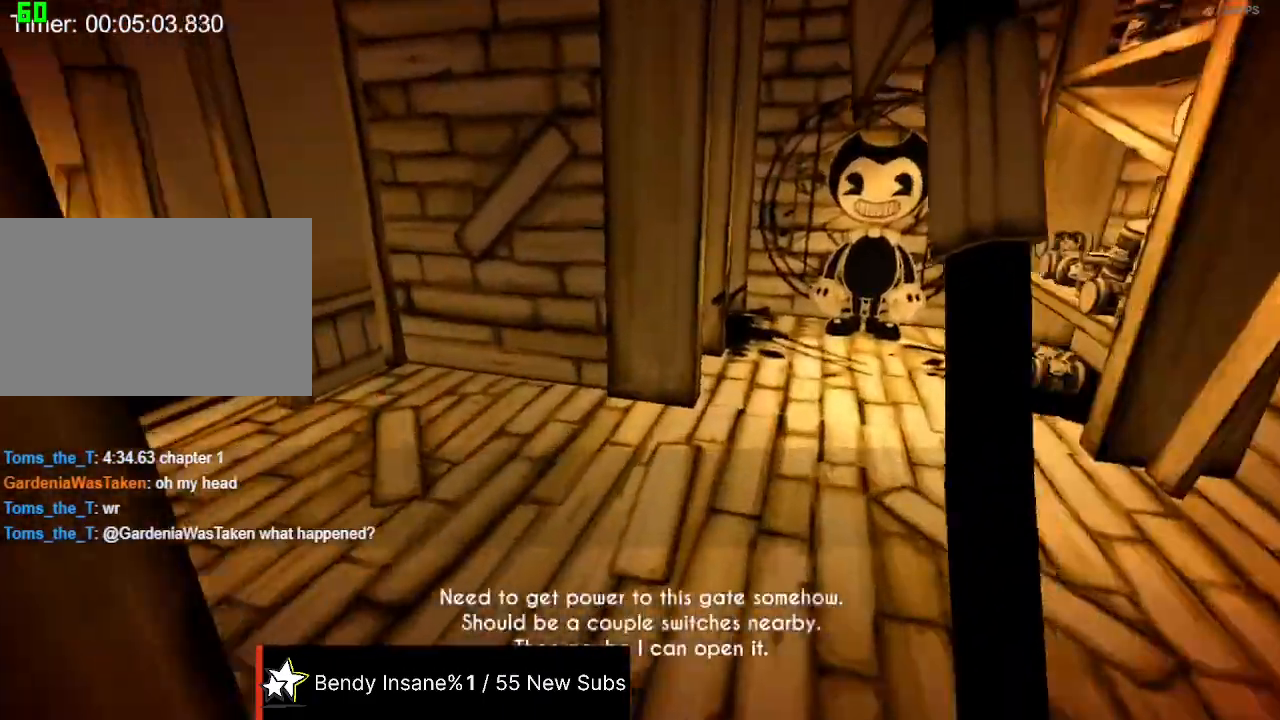
{"keys": ["shift", "w"], "mouse": [], "events": []}
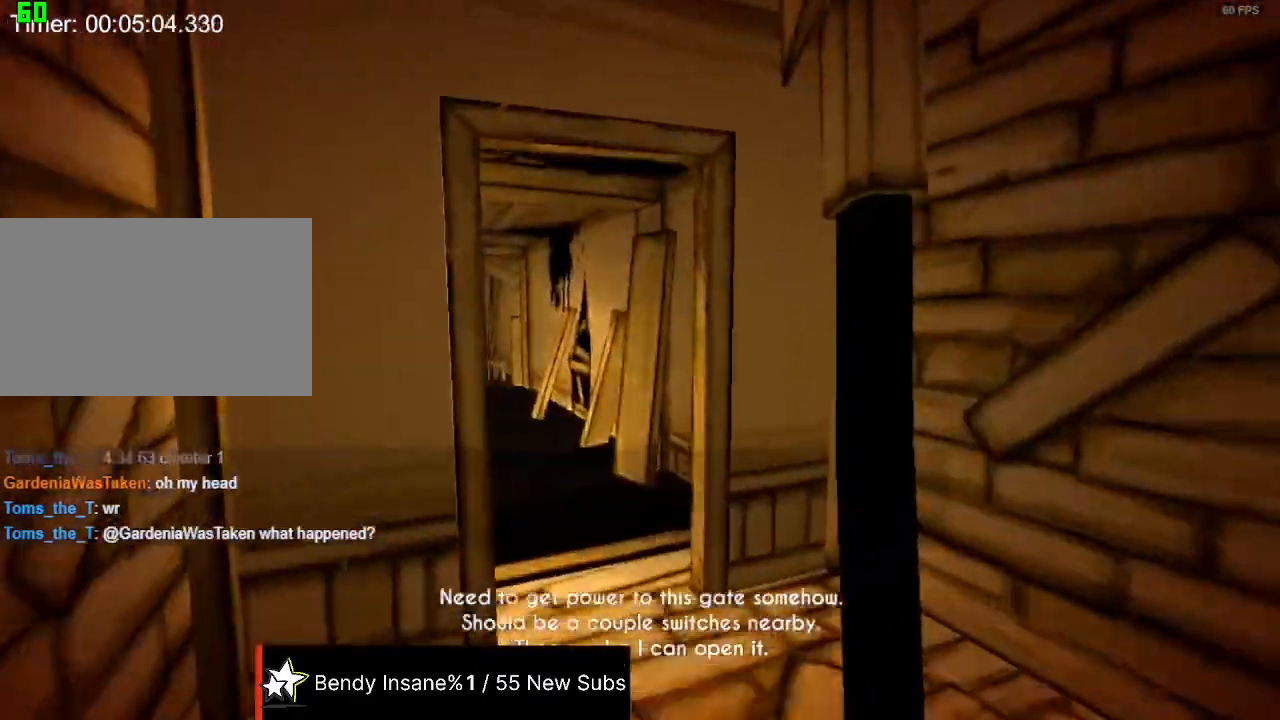
{"keys": ["shift", "w"], "mouse": [], "events": []}
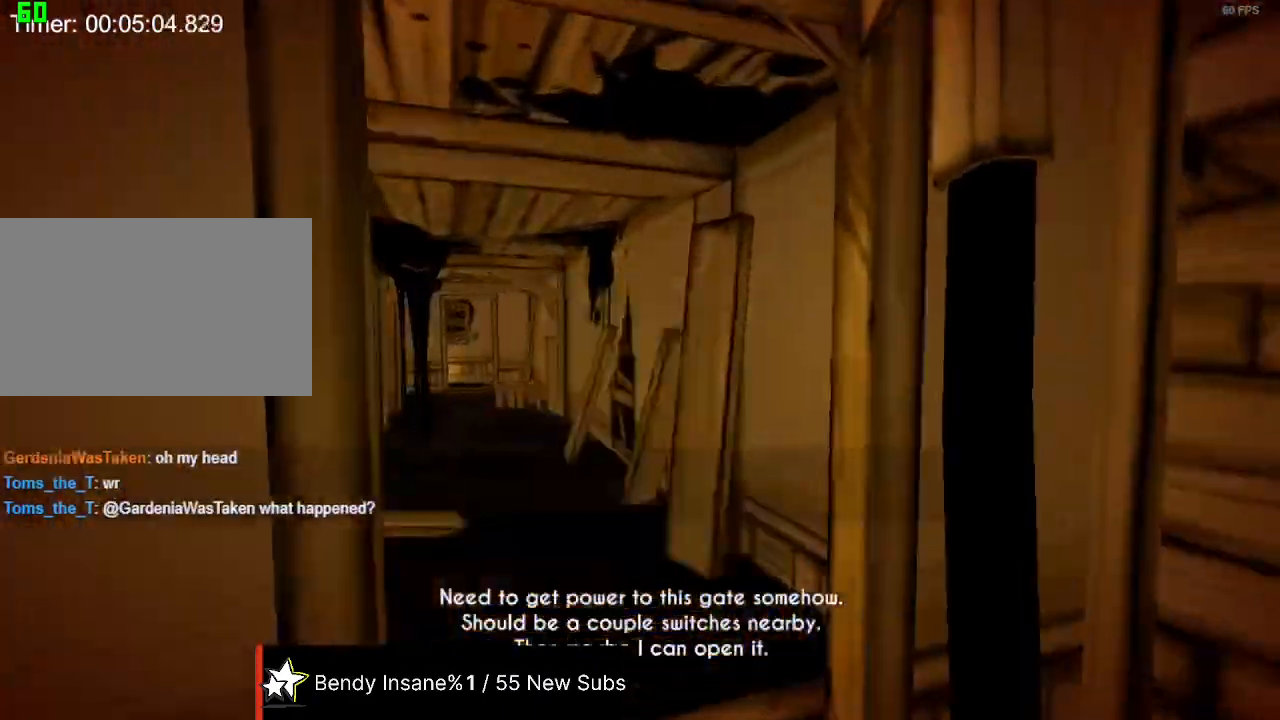
{"keys": ["shift", "w"], "mouse": [], "events": []}
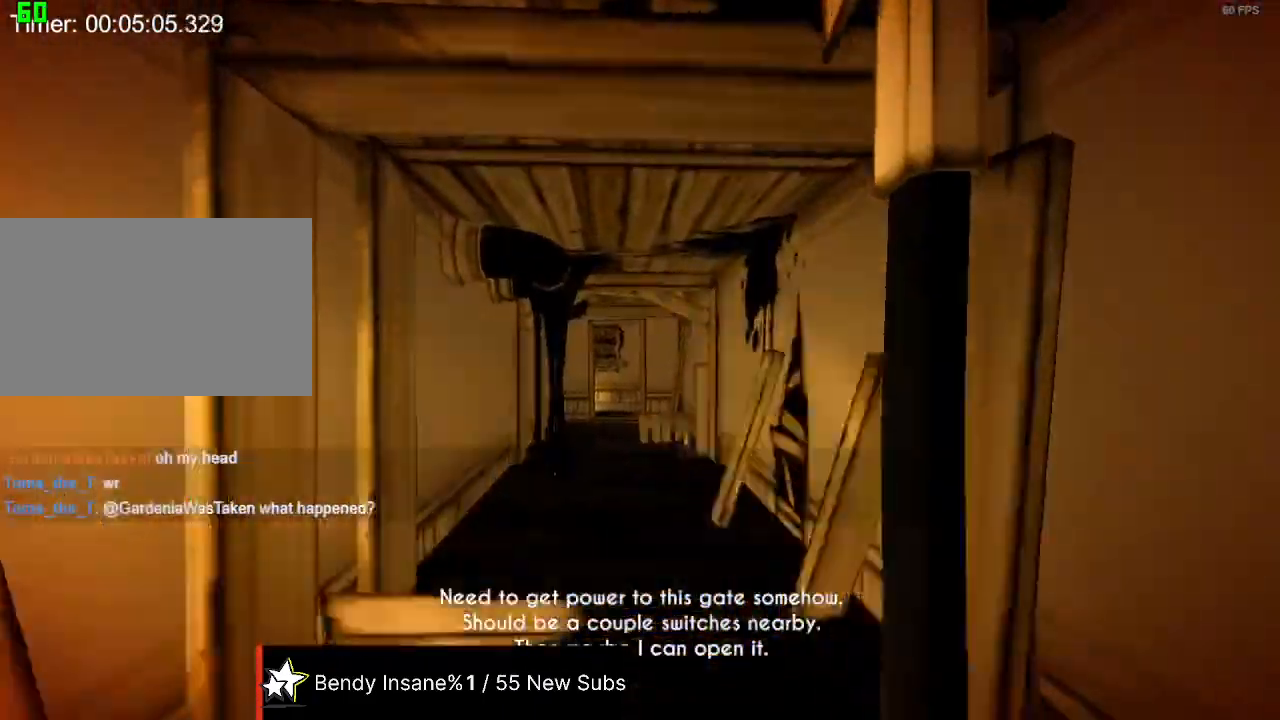
{"keys": ["shift", "w"], "mouse": [], "events": []}